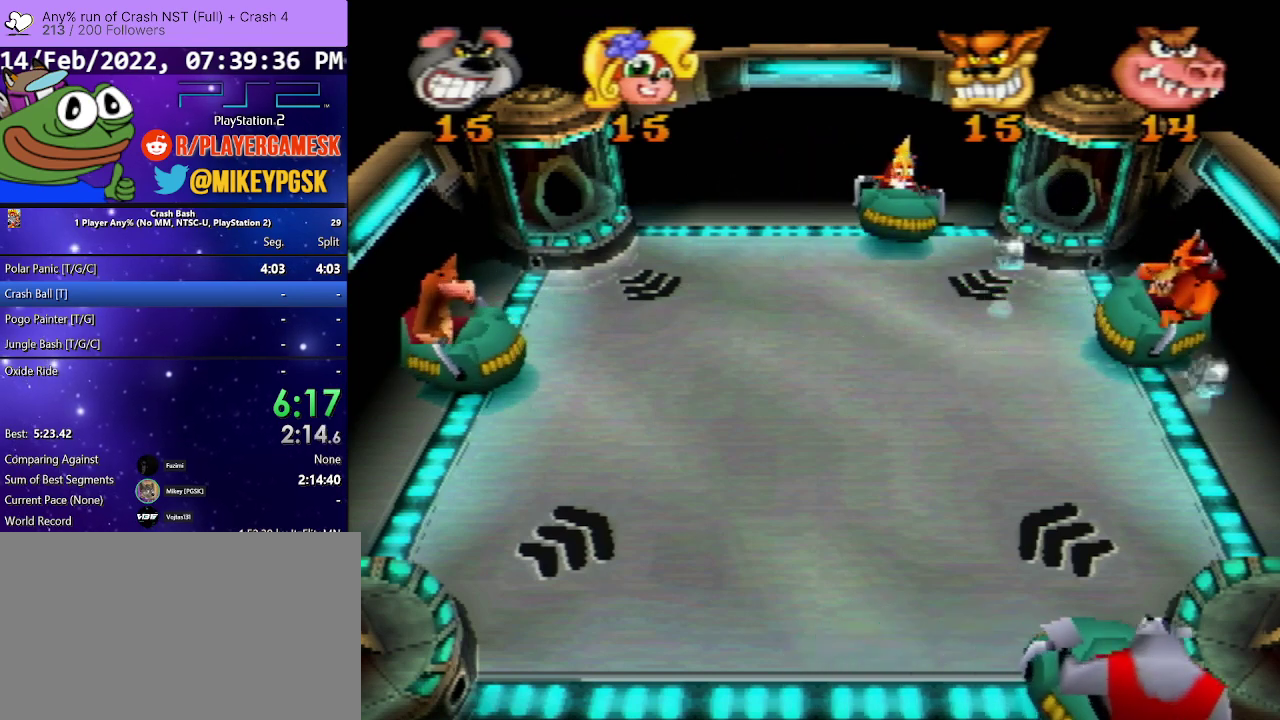
Gameplay with a controller (PlayStation layout); each line is a JSON object with the inputs held at the frame after it. "events" lists button and stick changes between this image and that frame as [ms after this image, input, new state], when the widget could be followed in between. Not read: L3 R3 left_stick right_stick.
{"buttons": ["DPAD_LEFT"], "events": [[400, "DPAD_LEFT", "down"]]}
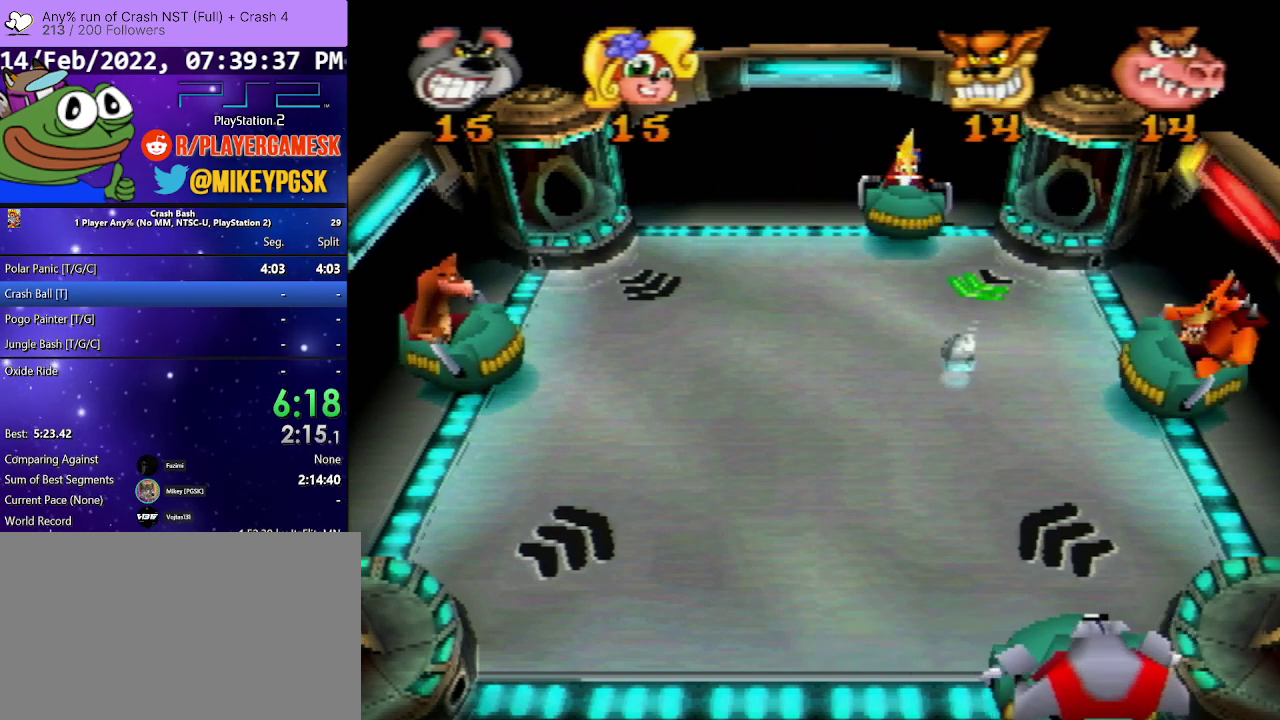
{"buttons": [], "events": [[100, "DPAD_LEFT", "up"]]}
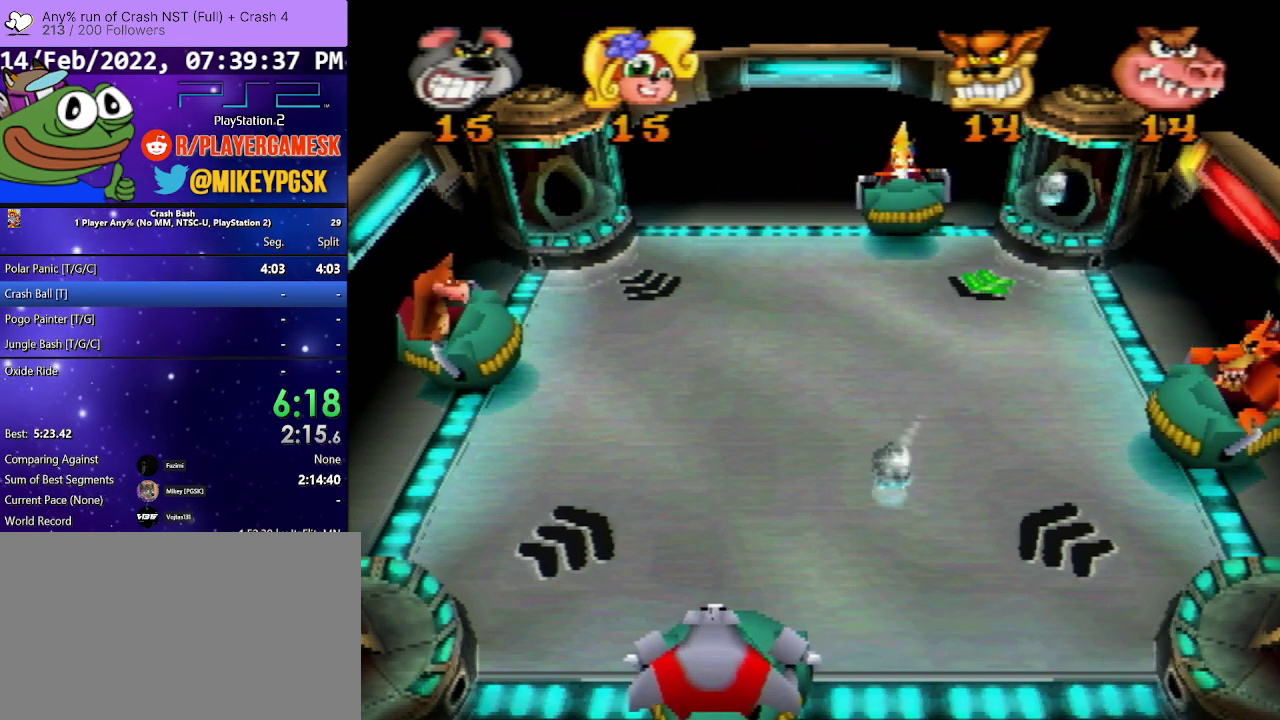
{"buttons": ["DPAD_LEFT"], "events": [[167, "DPAD_RIGHT", "down"], [300, "DPAD_RIGHT", "up"], [333, "SQUARE", "down"], [433, "DPAD_LEFT", "down"], [467, "SQUARE", "up"]]}
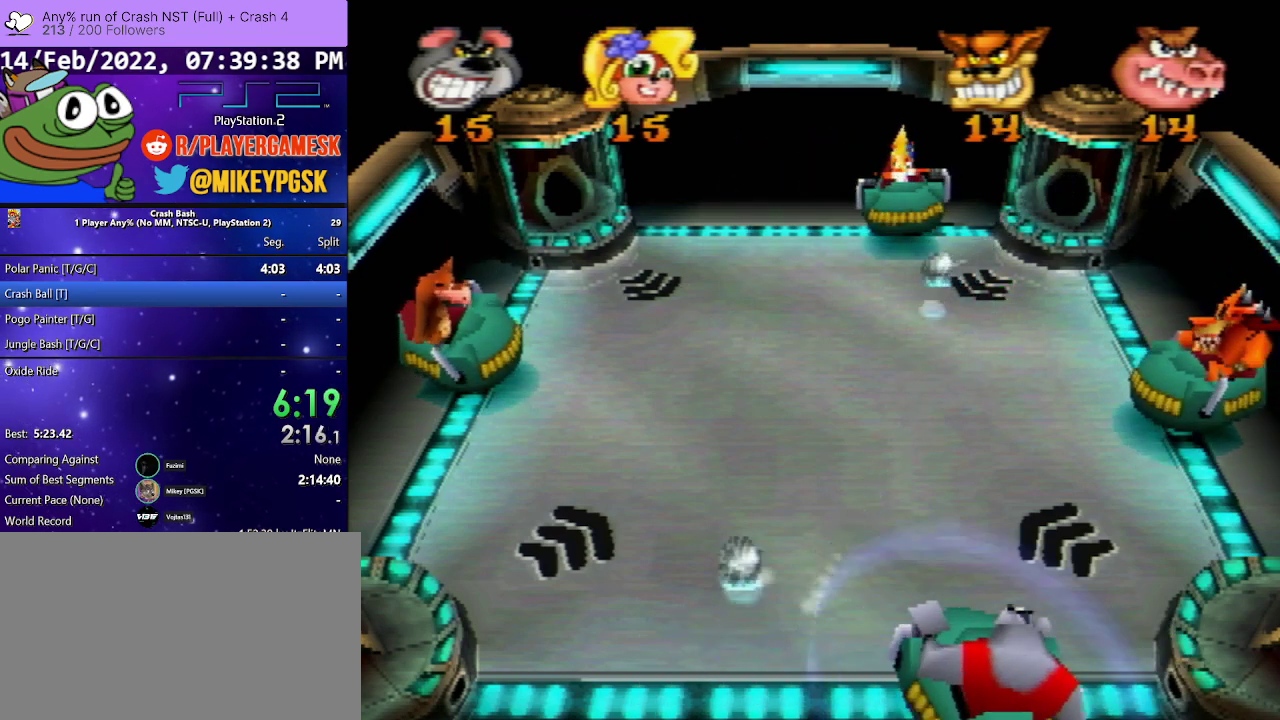
{"buttons": [], "events": [[267, "DPAD_LEFT", "up"]]}
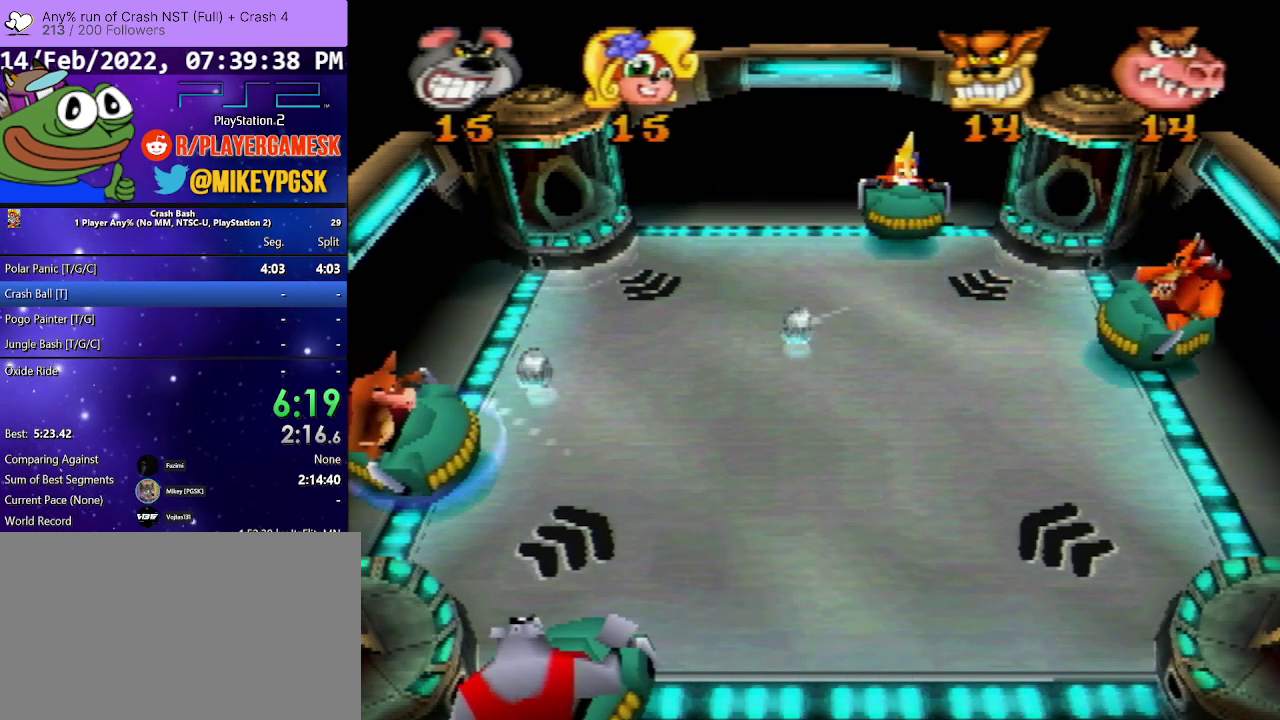
{"buttons": [], "events": []}
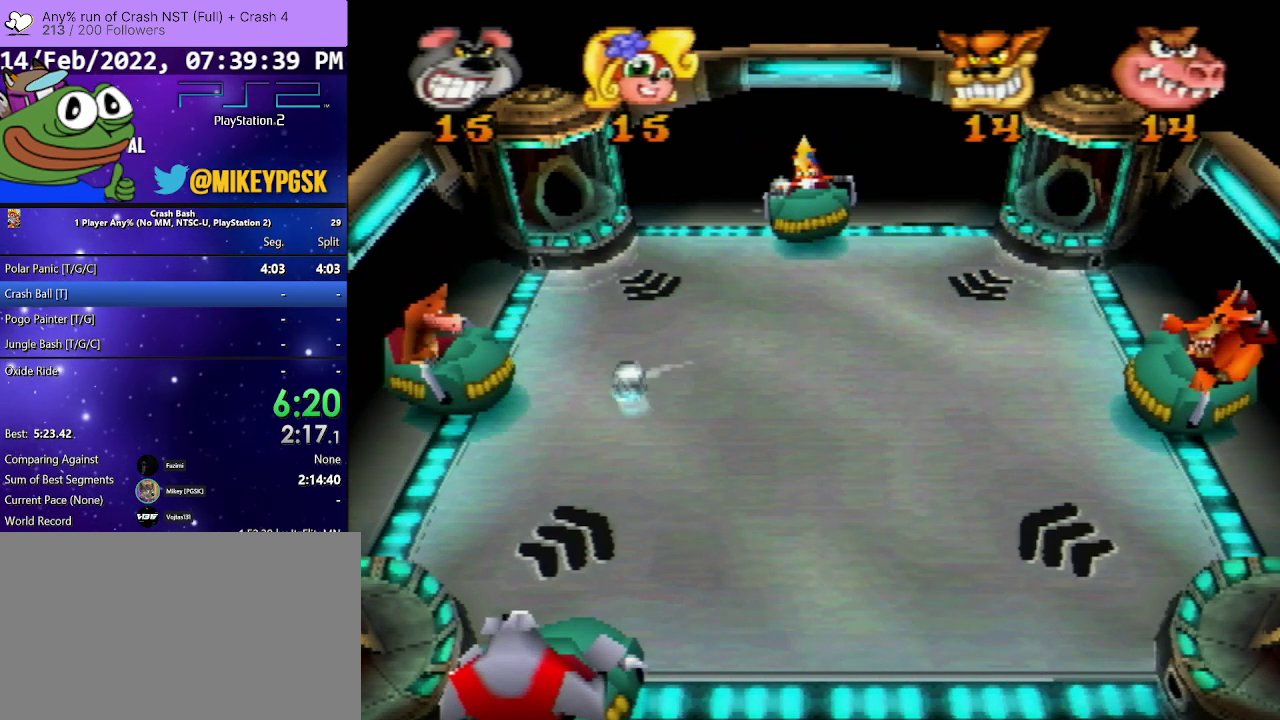
{"buttons": [], "events": []}
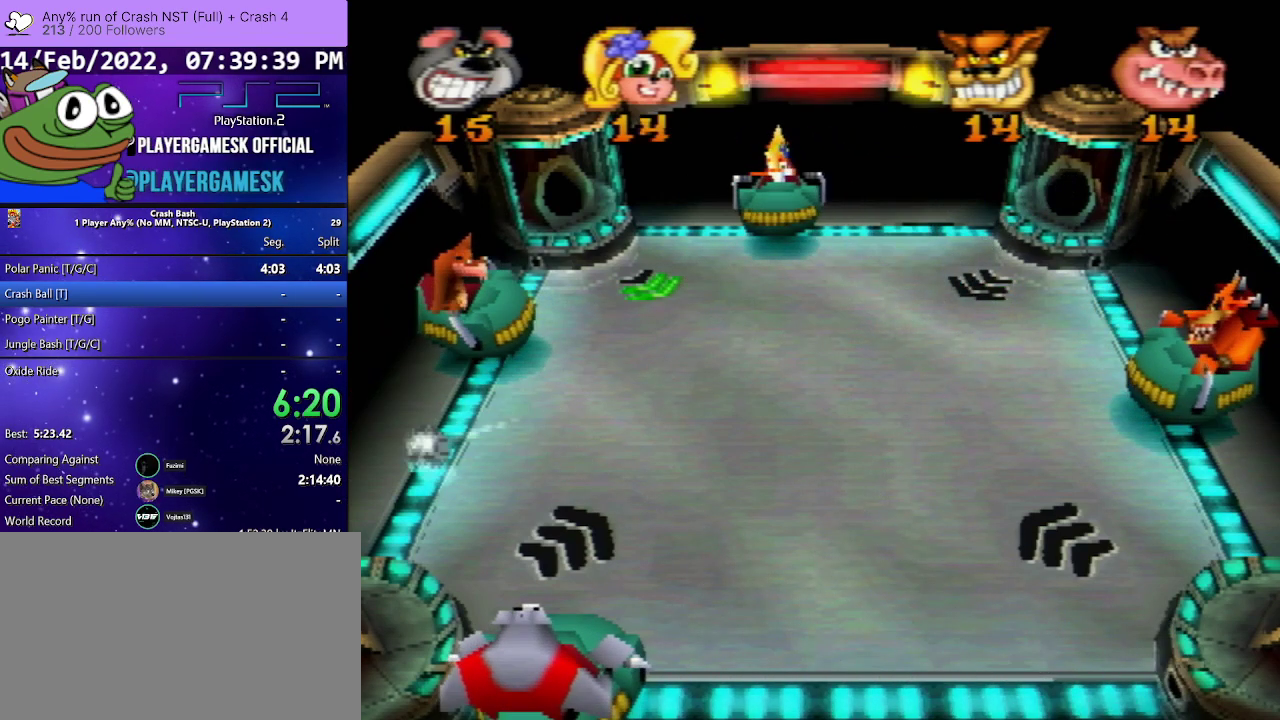
{"buttons": ["DPAD_RIGHT"], "events": [[400, "DPAD_RIGHT", "down"]]}
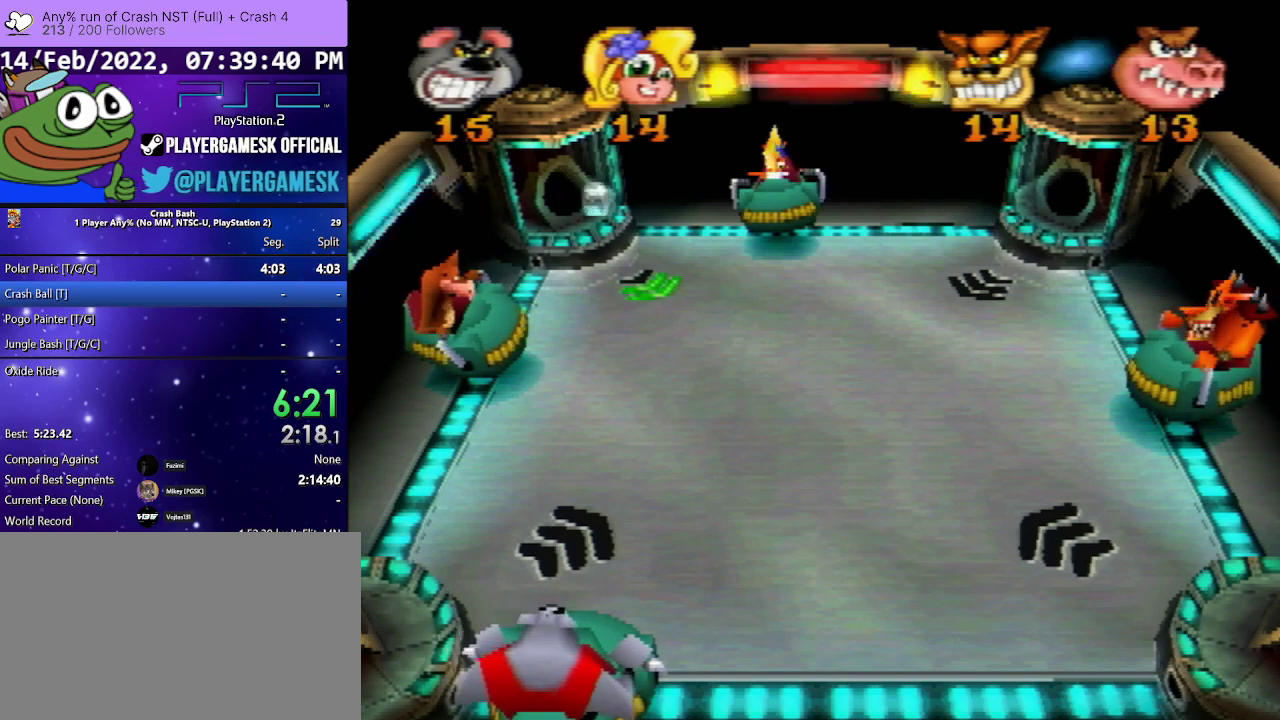
{"buttons": ["DPAD_LEFT"], "events": [[100, "DPAD_RIGHT", "up"], [433, "DPAD_LEFT", "down"]]}
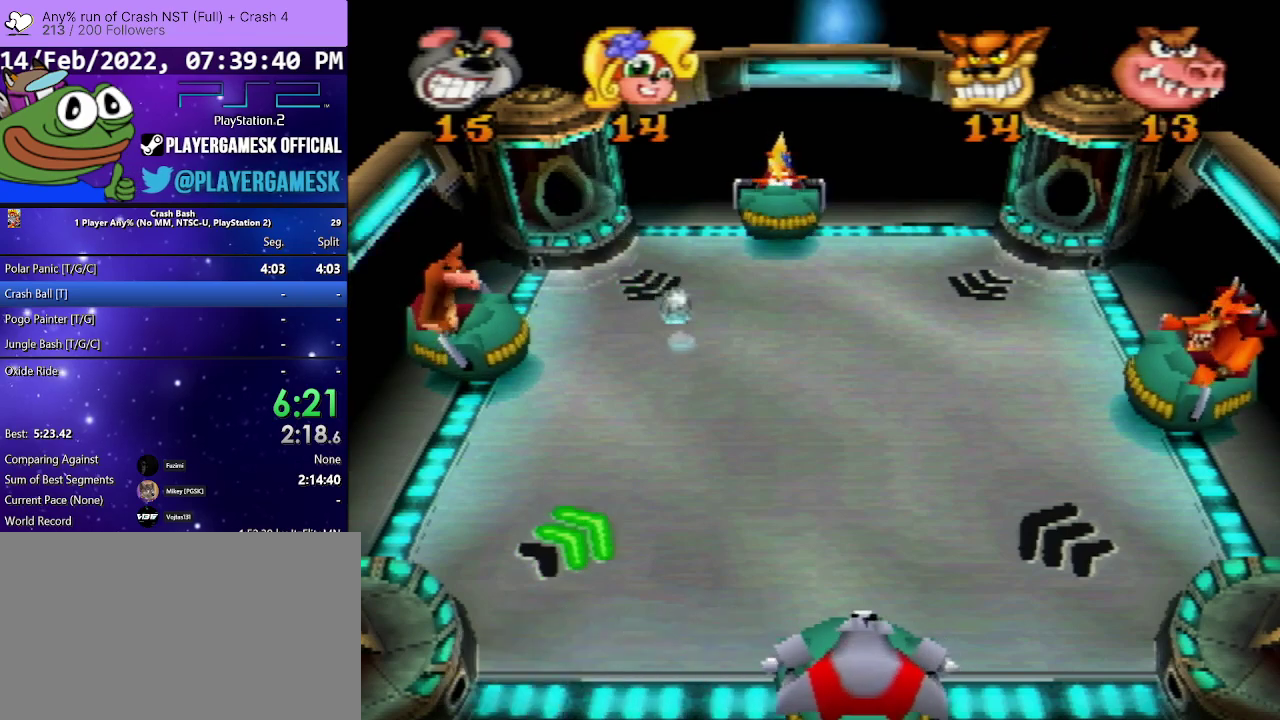
{"buttons": ["DPAD_RIGHT"], "events": [[100, "DPAD_LEFT", "up"], [200, "DPAD_RIGHT", "down"]]}
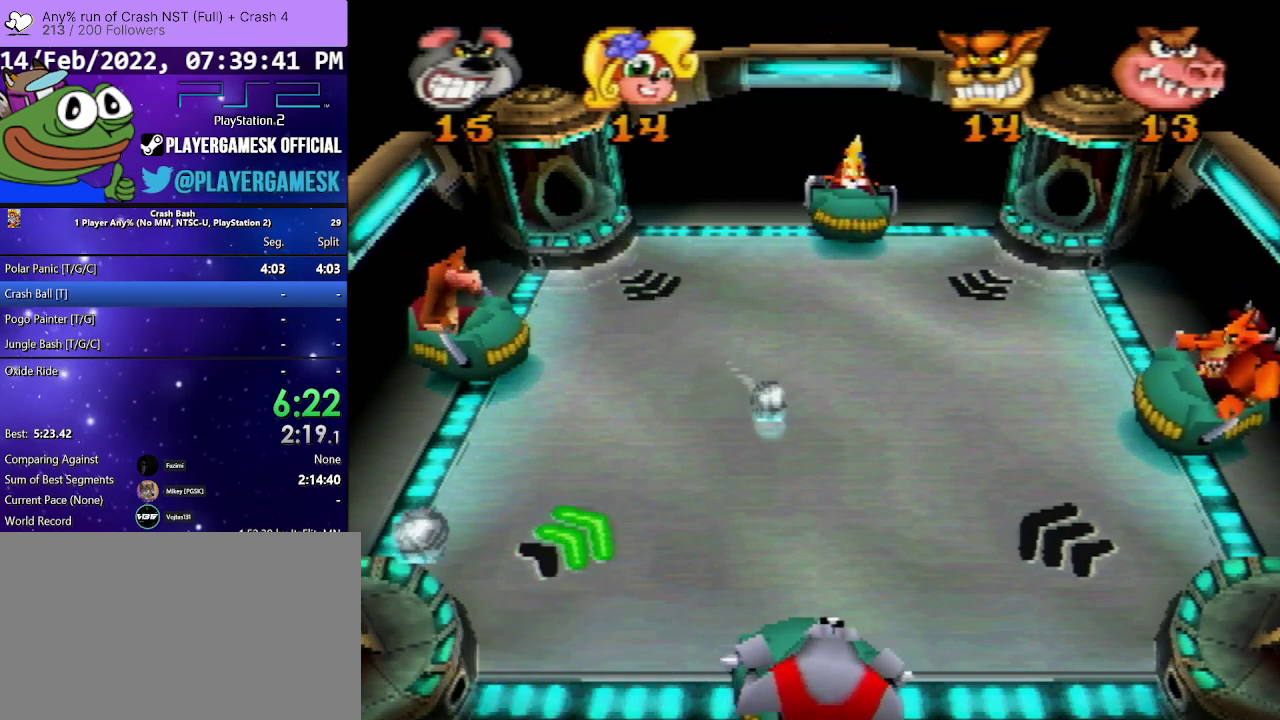
{"buttons": [], "events": [[267, "DPAD_RIGHT", "up"]]}
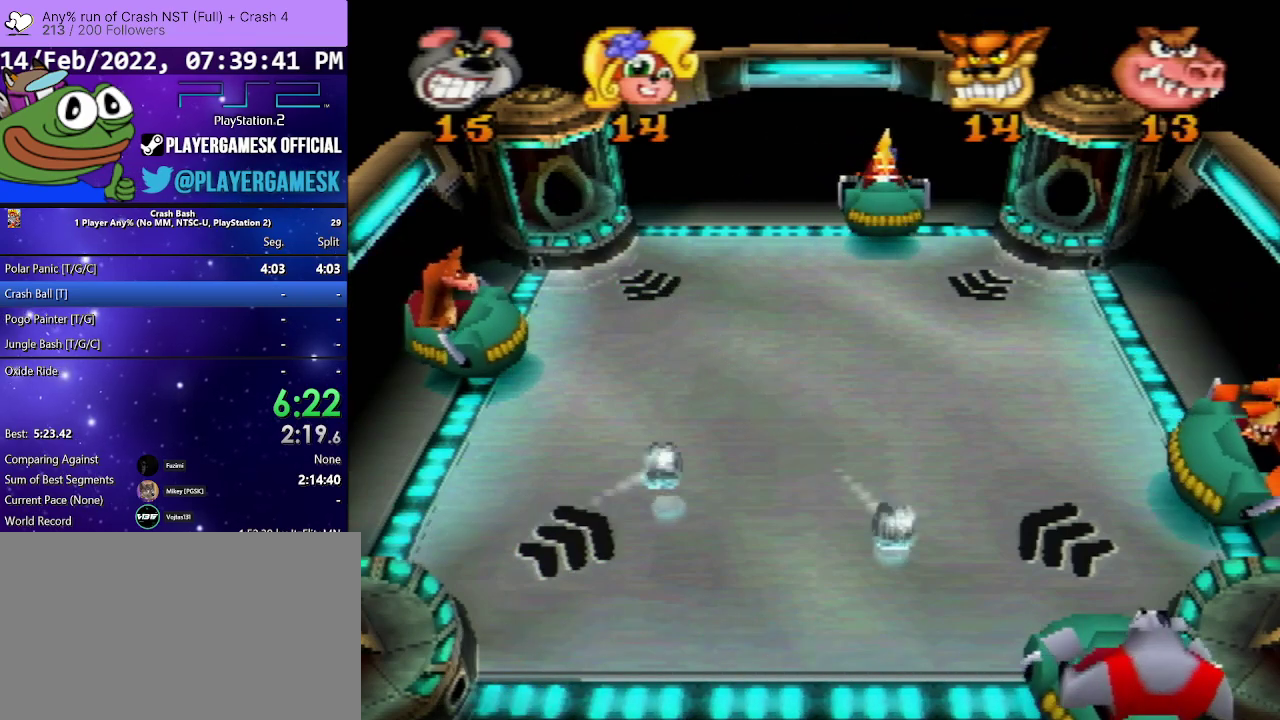
{"buttons": ["DPAD_LEFT"], "events": [[133, "SQUARE", "down"], [233, "DPAD_LEFT", "down"], [333, "SQUARE", "up"]]}
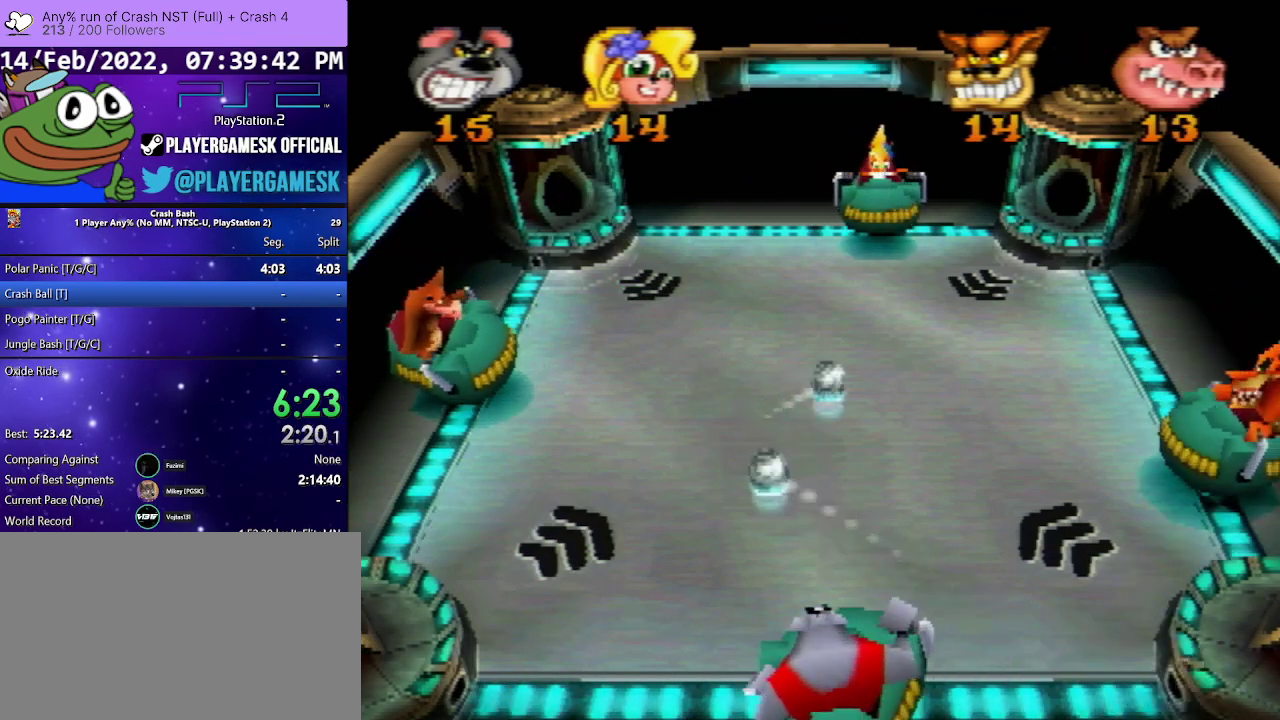
{"buttons": [], "events": [[33, "DPAD_LEFT", "up"]]}
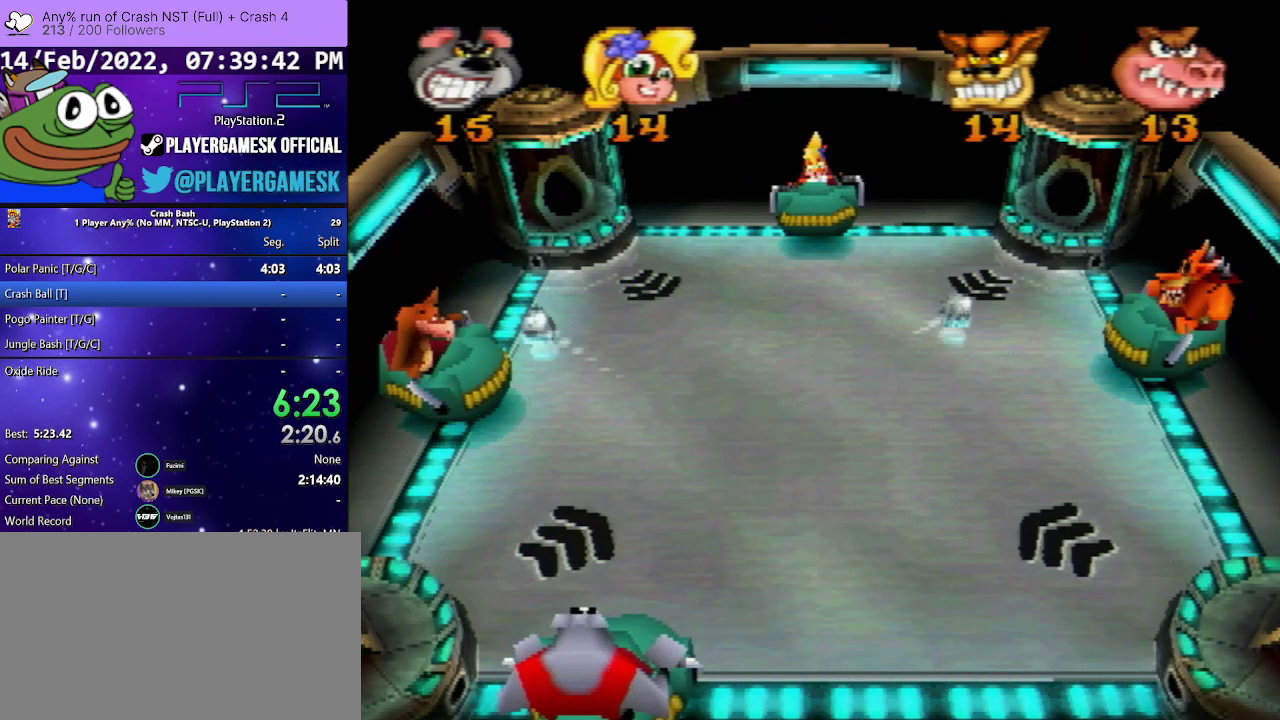
{"buttons": ["DPAD_RIGHT"], "events": [[433, "DPAD_RIGHT", "down"]]}
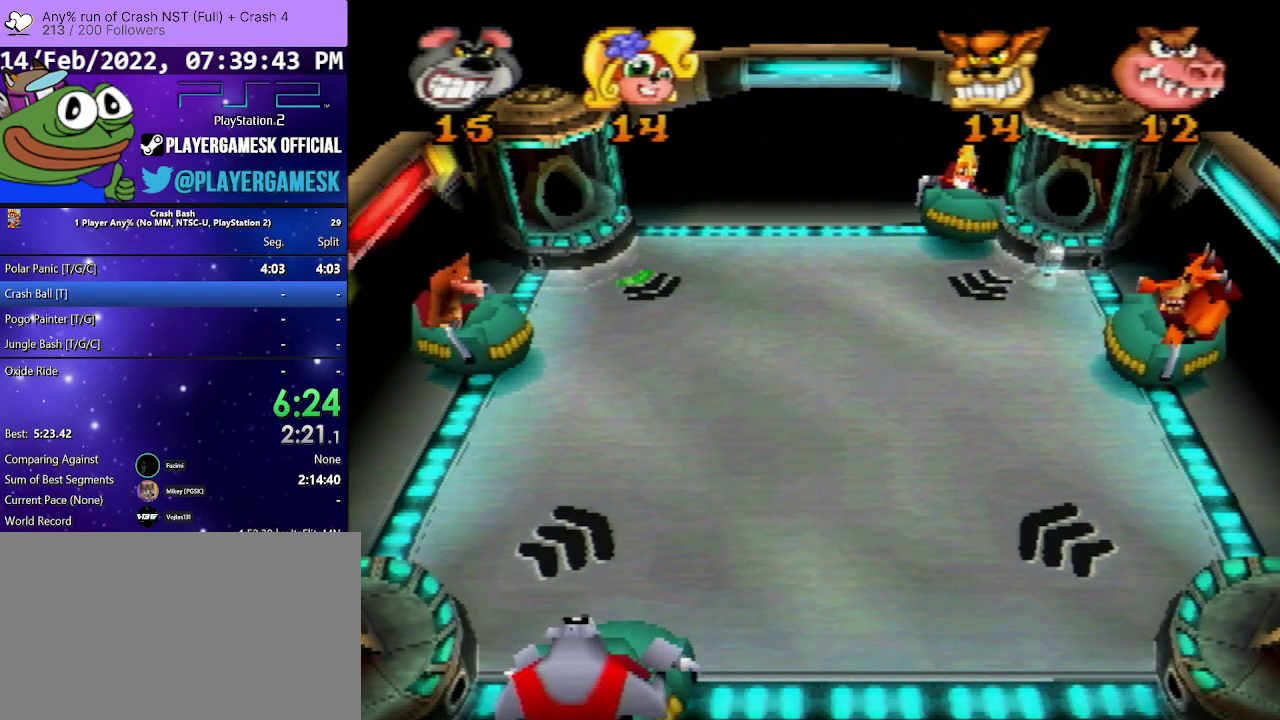
{"buttons": [], "events": [[133, "DPAD_RIGHT", "up"]]}
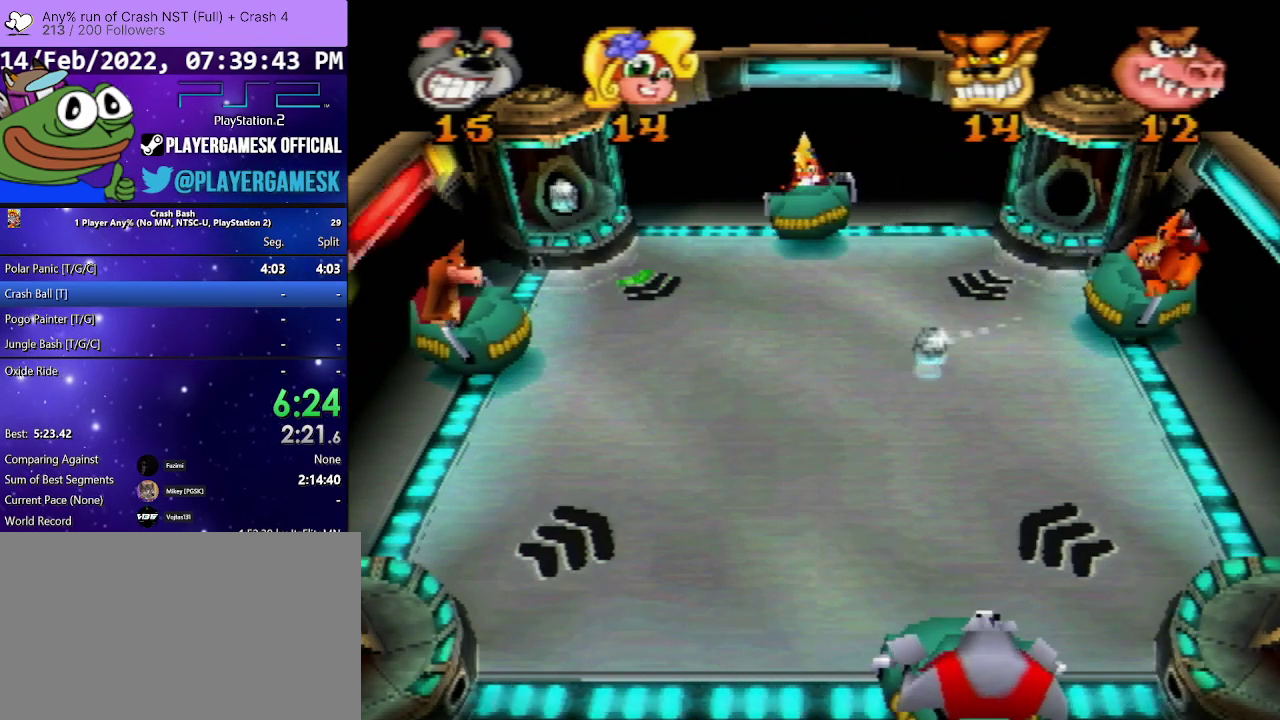
{"buttons": ["DPAD_LEFT"], "events": [[167, "DPAD_LEFT", "down"]]}
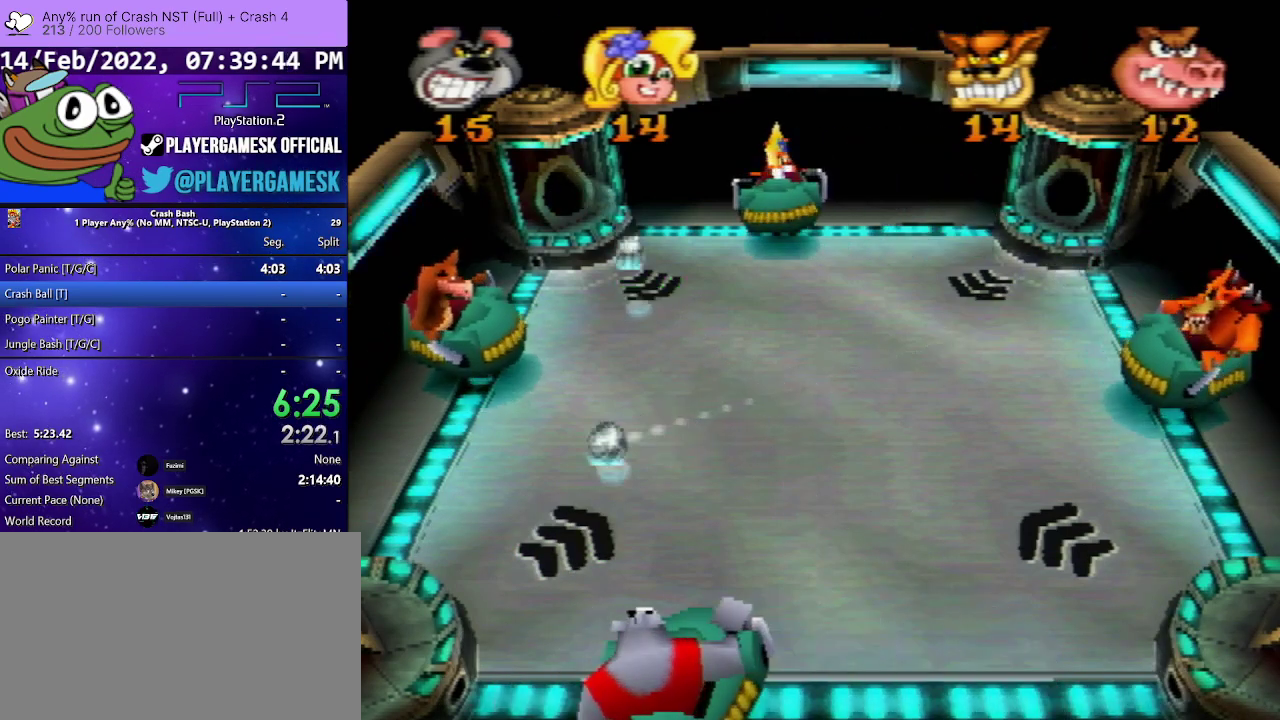
{"buttons": ["DPAD_RIGHT"], "events": [[33, "DPAD_LEFT", "up"], [333, "DPAD_RIGHT", "down"]]}
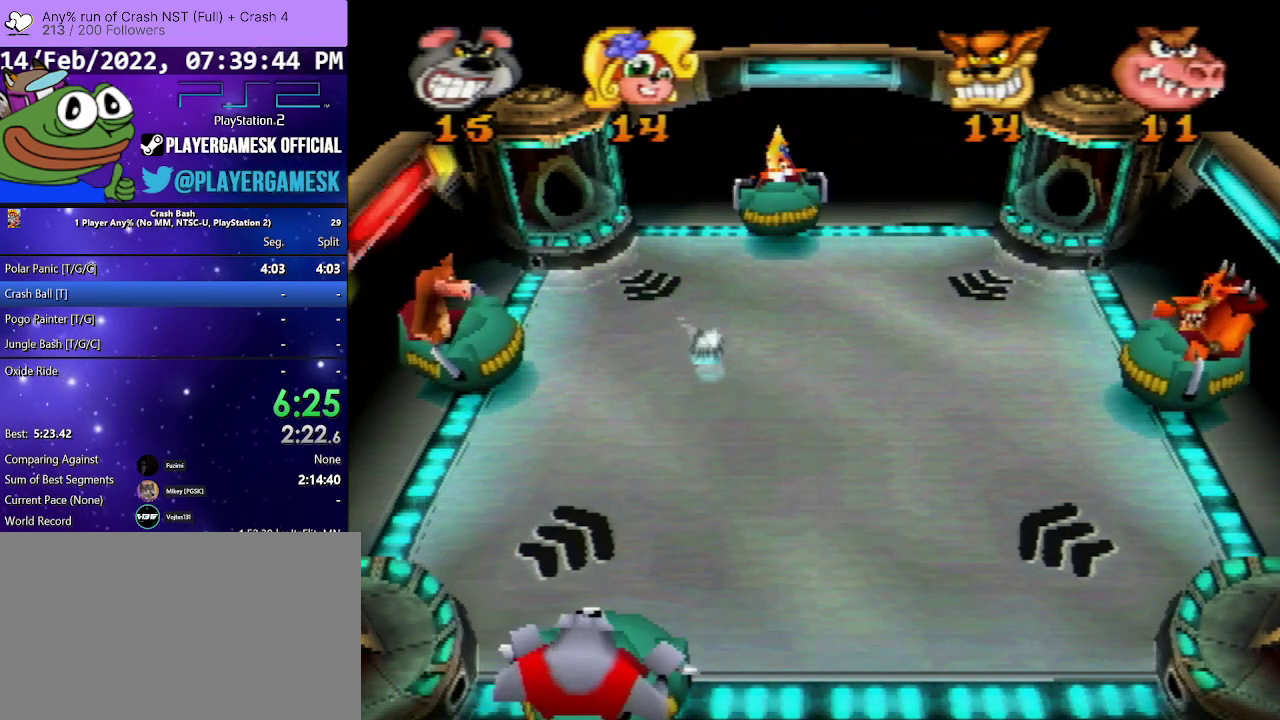
{"buttons": [], "events": [[67, "DPAD_RIGHT", "up"]]}
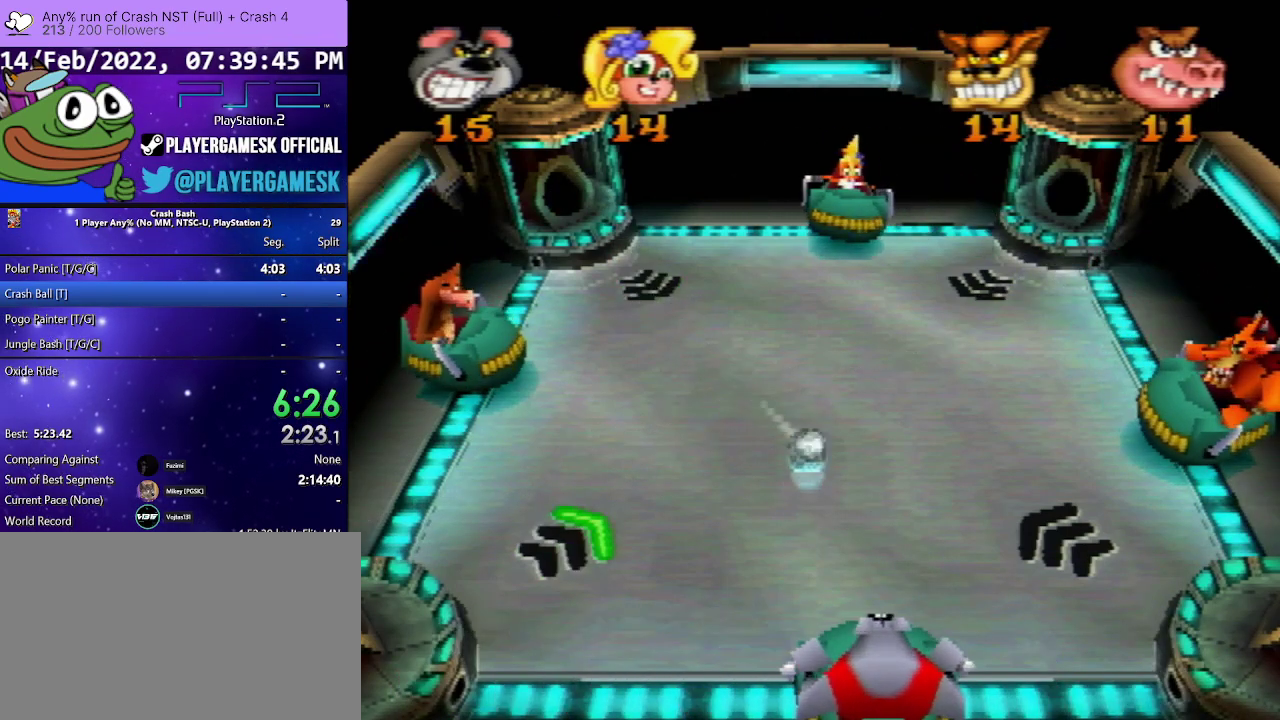
{"buttons": ["SQUARE", "DPAD_LEFT"], "events": [[100, "DPAD_RIGHT", "down"], [267, "DPAD_RIGHT", "up"], [400, "SQUARE", "down"], [433, "DPAD_LEFT", "down"]]}
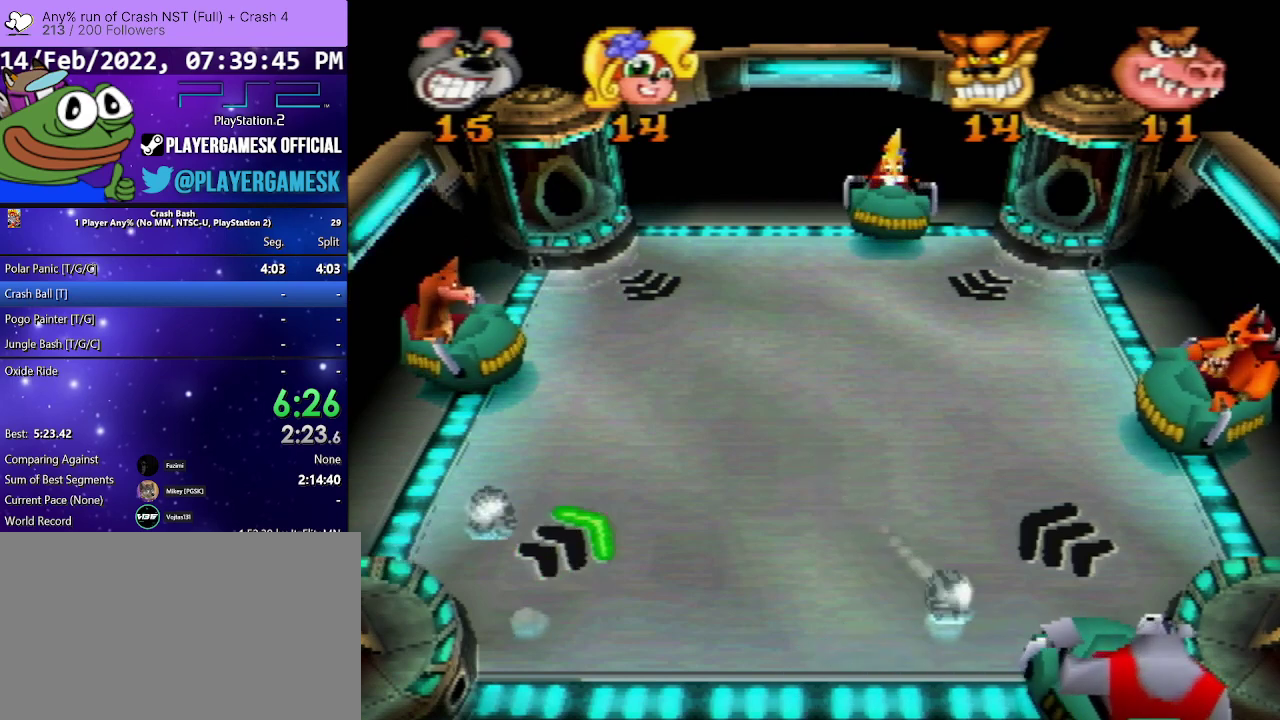
{"buttons": [], "events": [[100, "SQUARE", "up"], [233, "DPAD_LEFT", "up"]]}
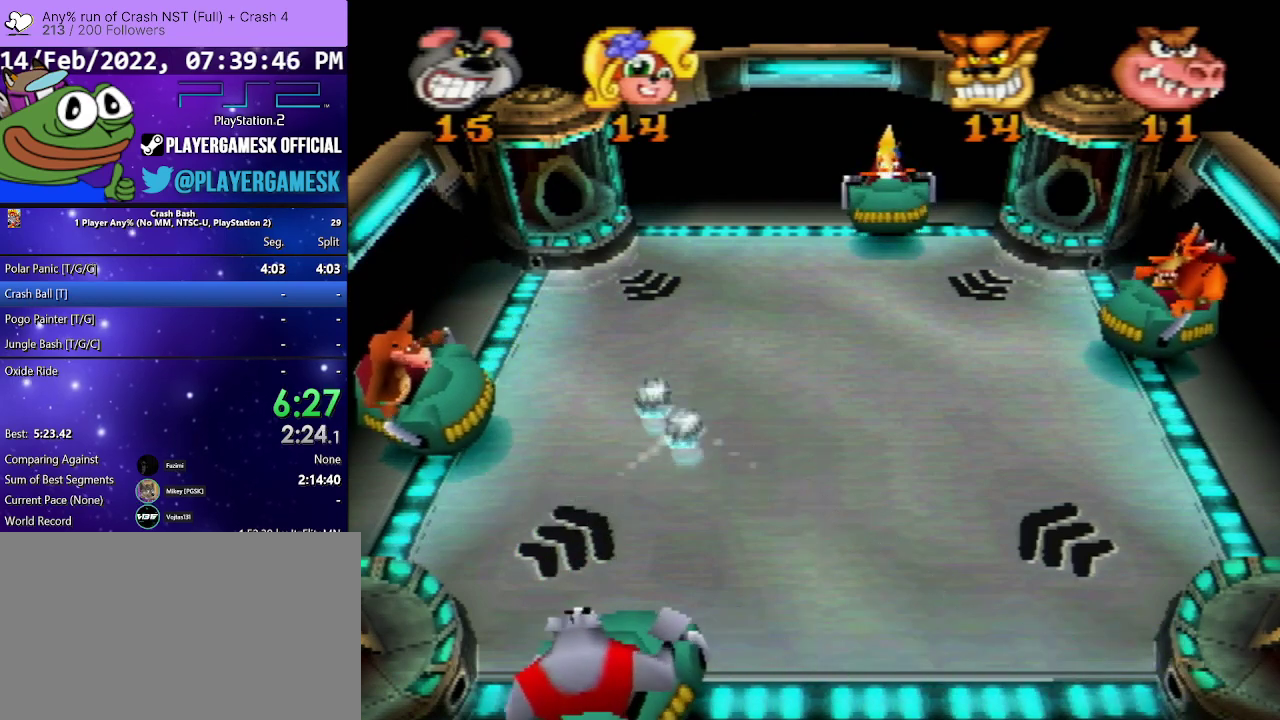
{"buttons": ["DPAD_RIGHT"], "events": [[467, "DPAD_RIGHT", "down"]]}
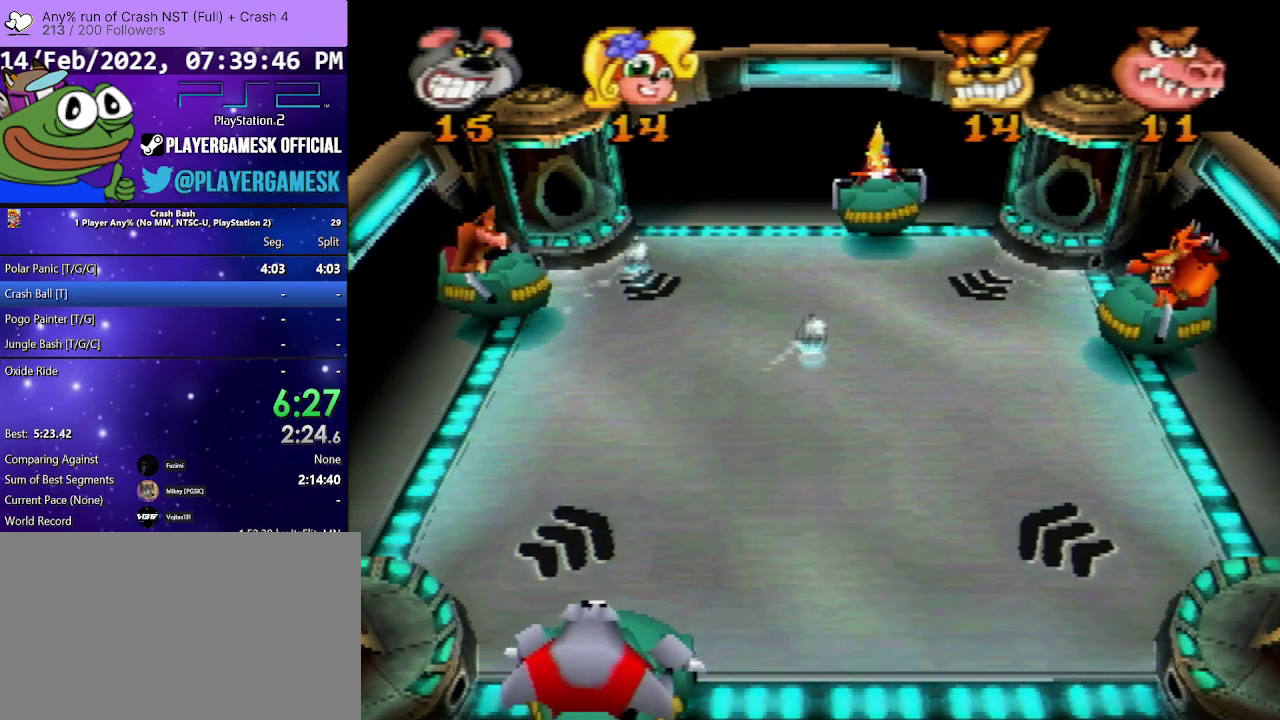
{"buttons": [], "events": [[167, "DPAD_RIGHT", "up"]]}
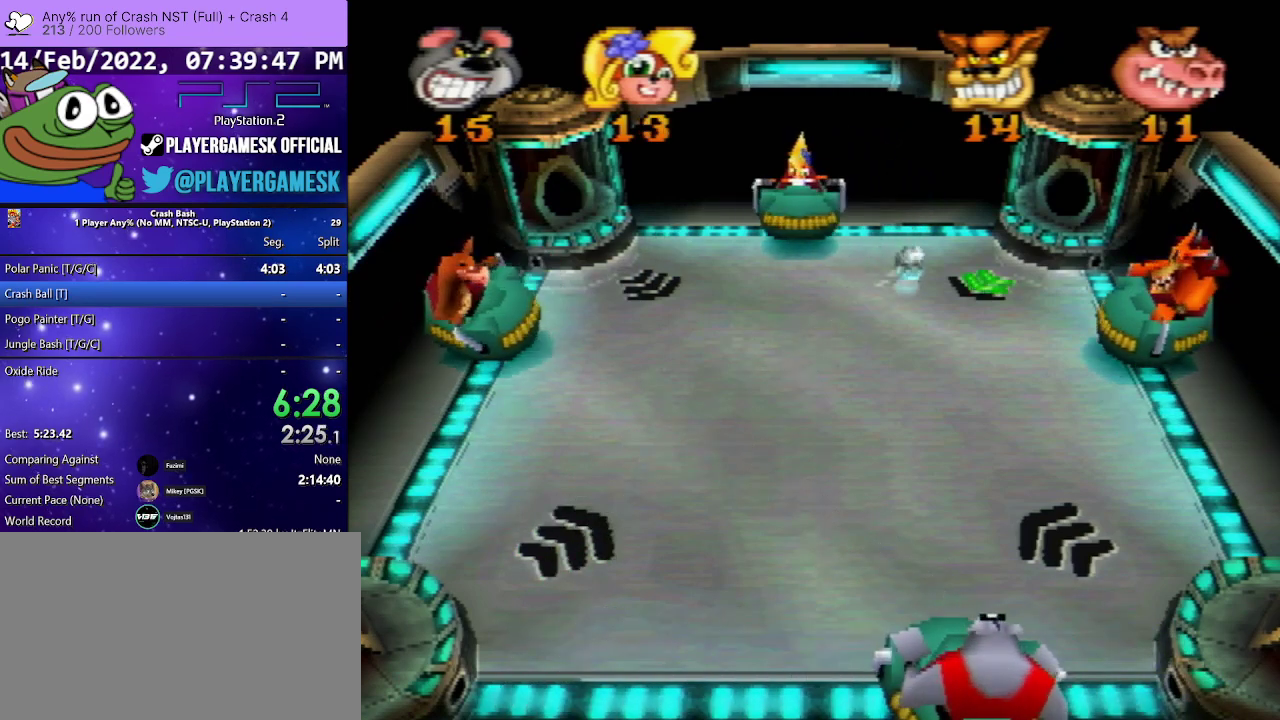
{"buttons": [], "events": [[33, "DPAD_LEFT", "down"], [133, "DPAD_LEFT", "up"]]}
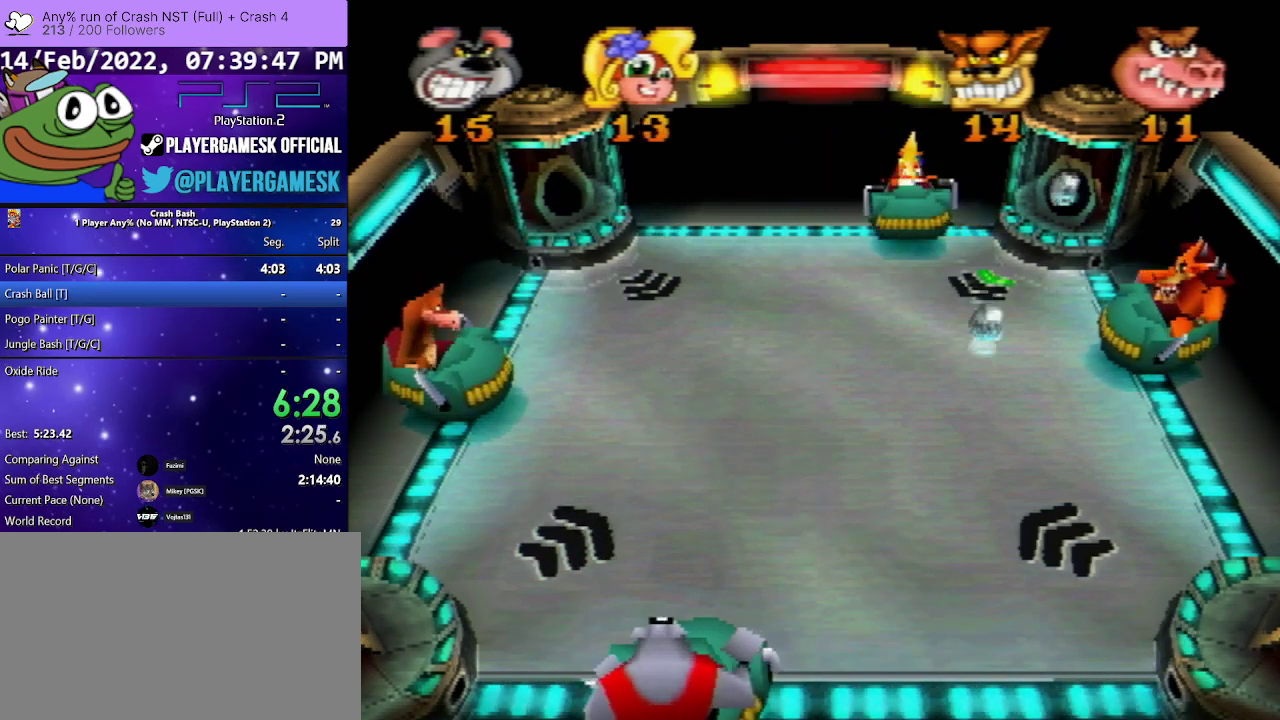
{"buttons": ["SQUARE", "DPAD_RIGHT"], "events": [[33, "DPAD_RIGHT", "down"], [433, "SQUARE", "down"]]}
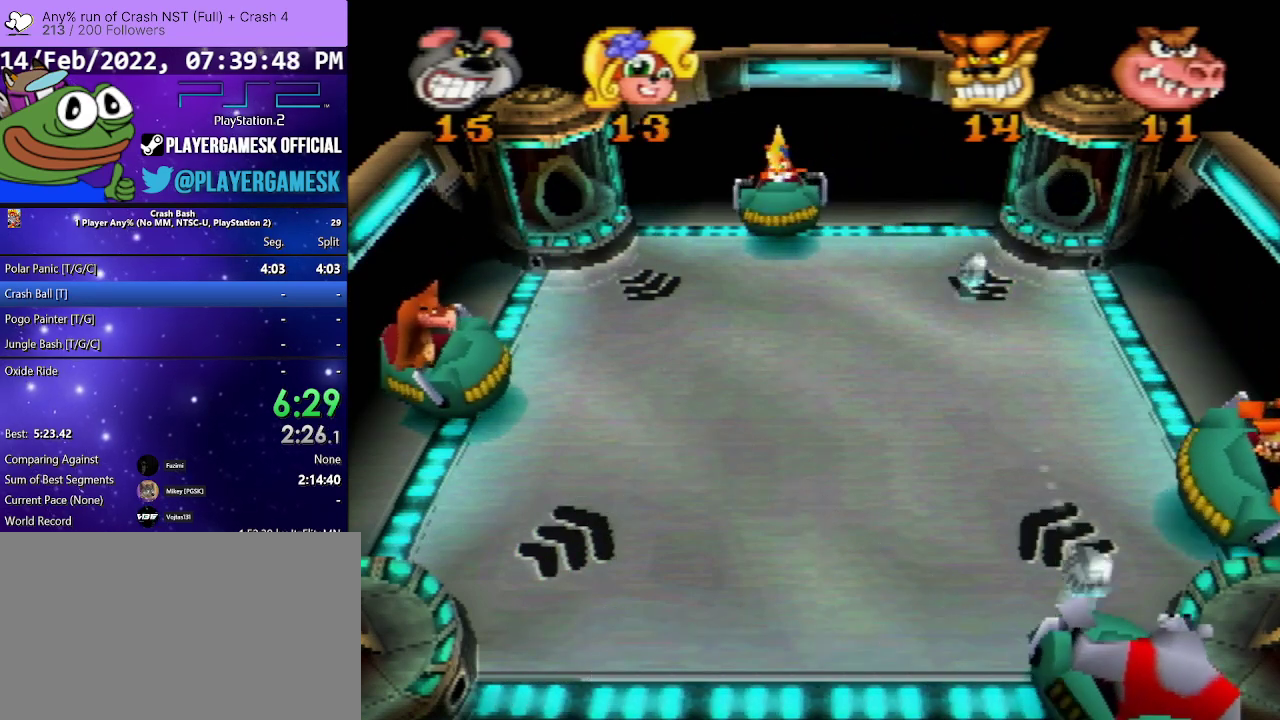
{"buttons": [], "events": [[67, "DPAD_RIGHT", "up"], [100, "SQUARE", "up"]]}
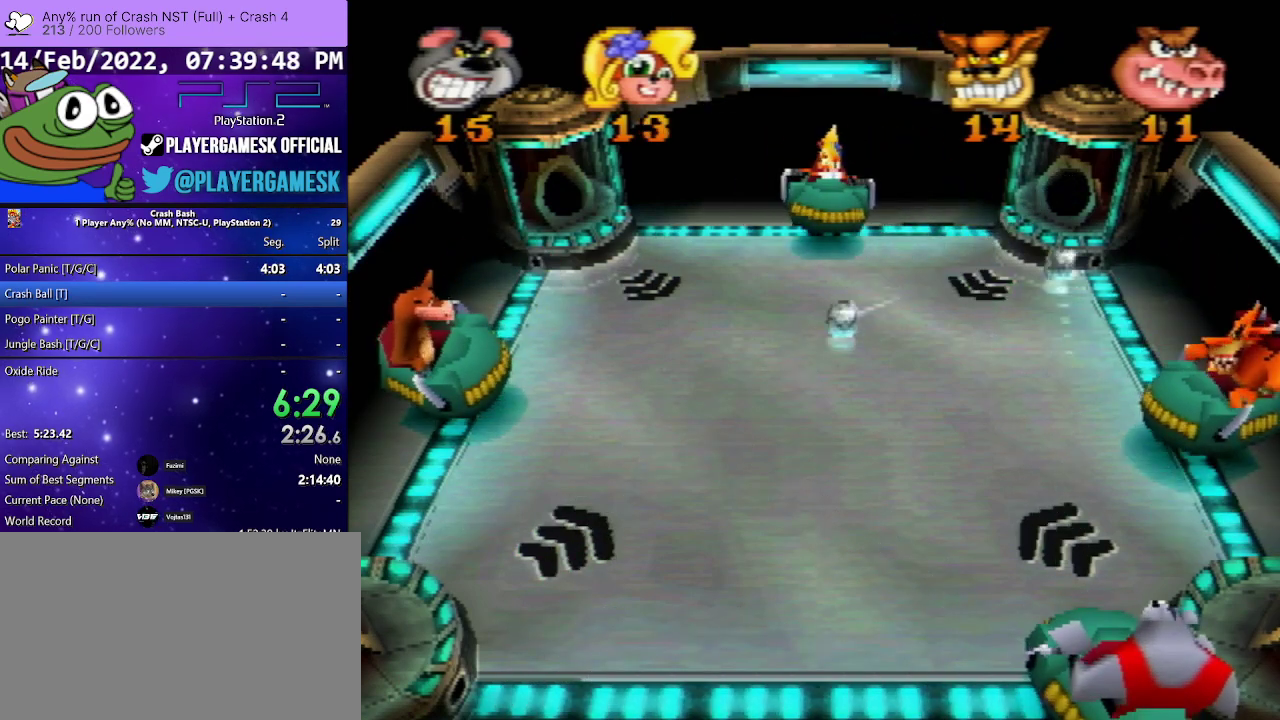
{"buttons": [], "events": []}
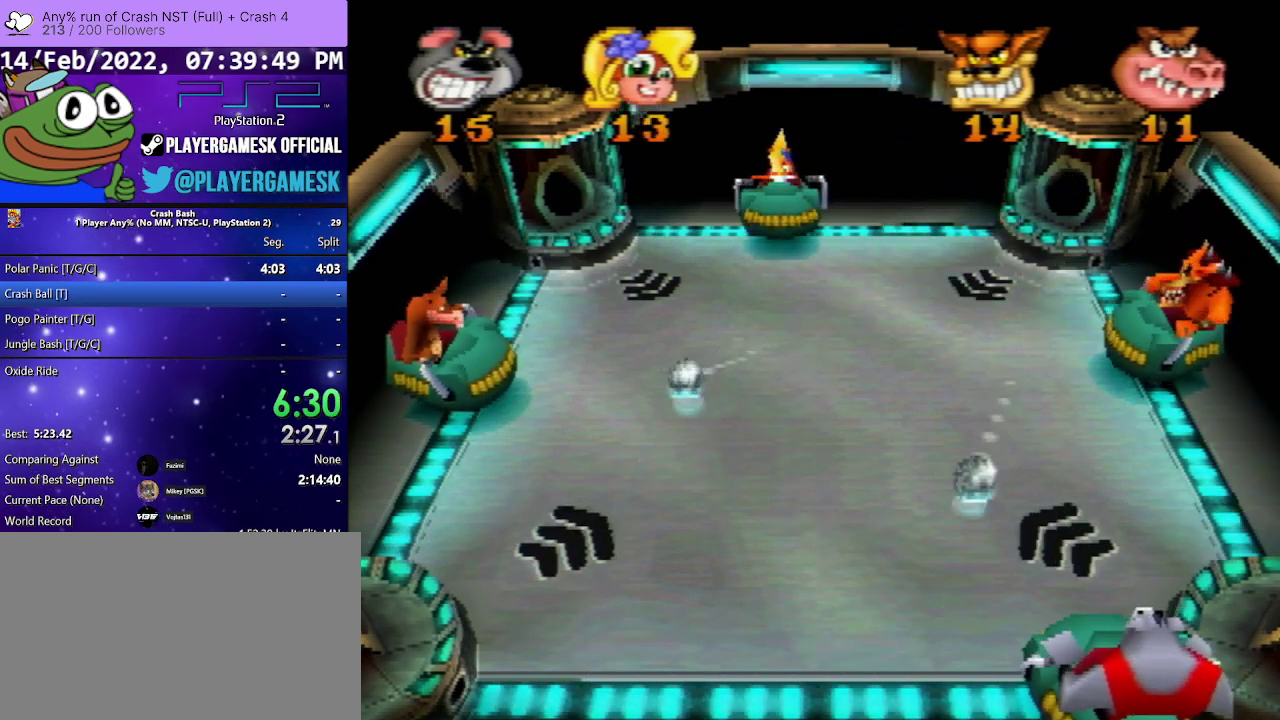
{"buttons": [], "events": [[33, "DPAD_LEFT", "down"], [67, "SQUARE", "down"], [167, "SQUARE", "up"], [400, "DPAD_LEFT", "up"]]}
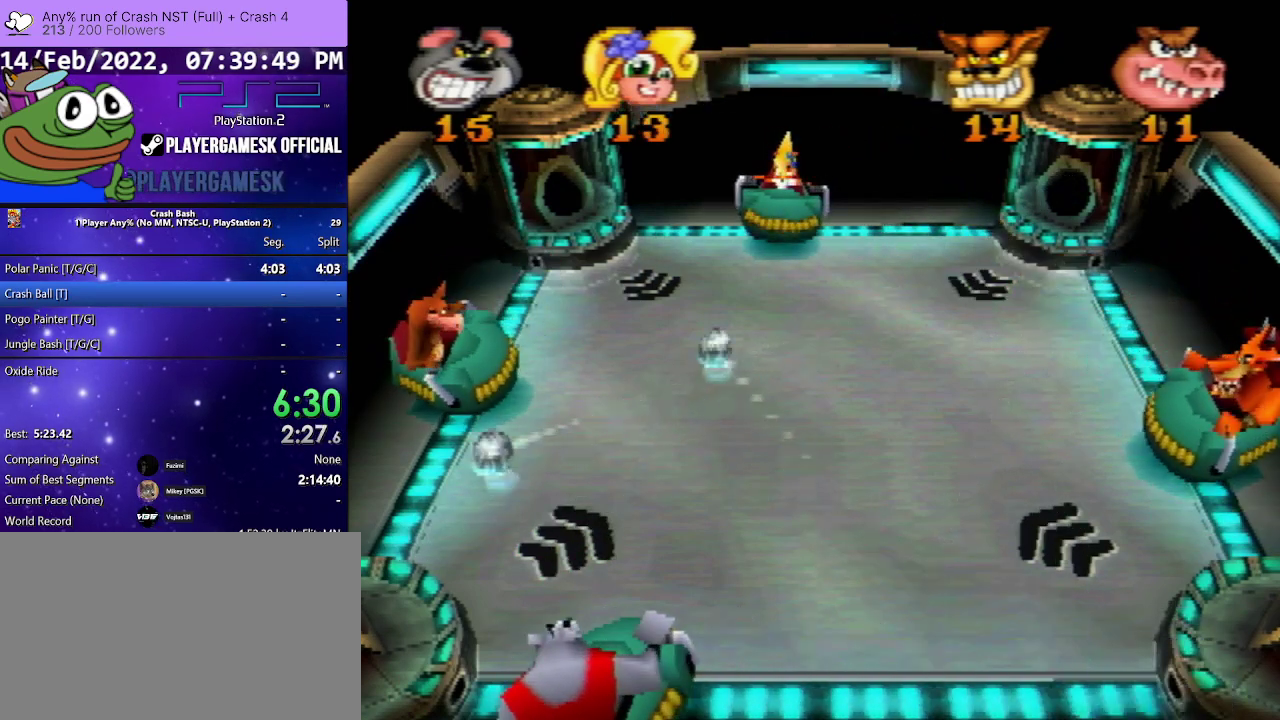
{"buttons": [], "events": [[433, "DPAD_RIGHT", "down"], [500, "DPAD_RIGHT", "up"]]}
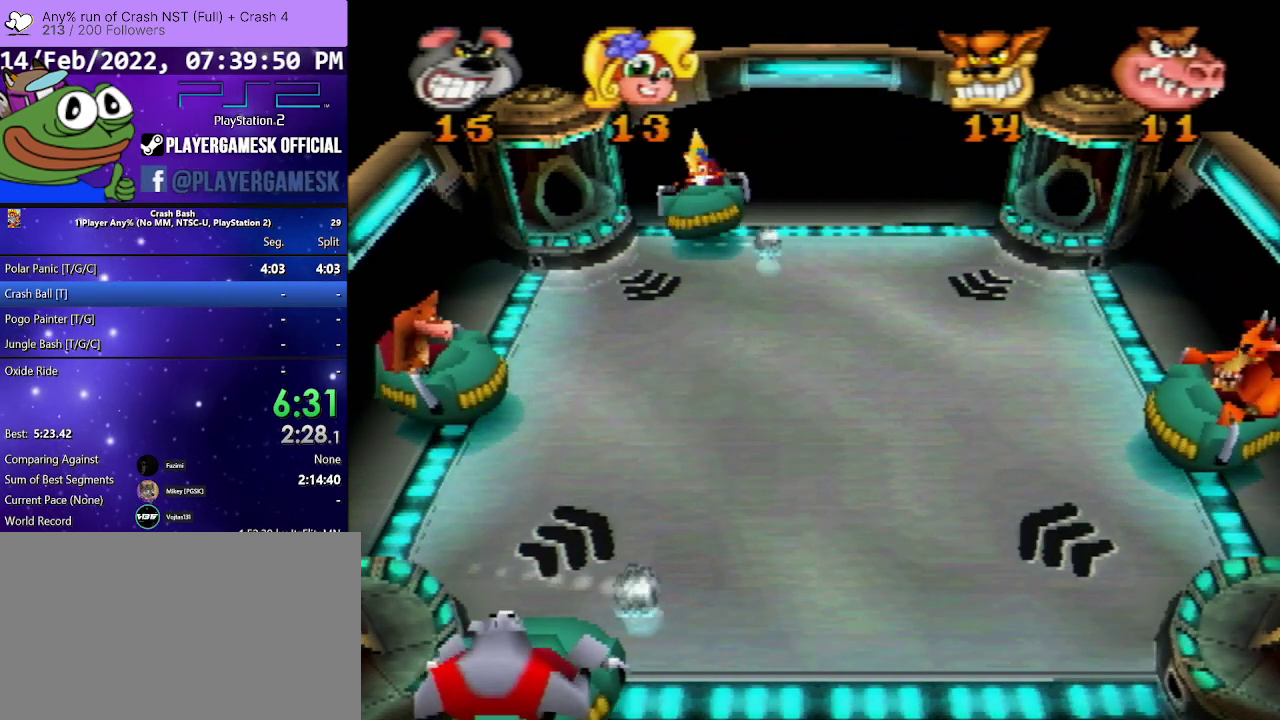
{"buttons": ["DPAD_RIGHT"], "events": [[67, "SQUARE", "down"], [133, "DPAD_RIGHT", "down"], [233, "SQUARE", "up"]]}
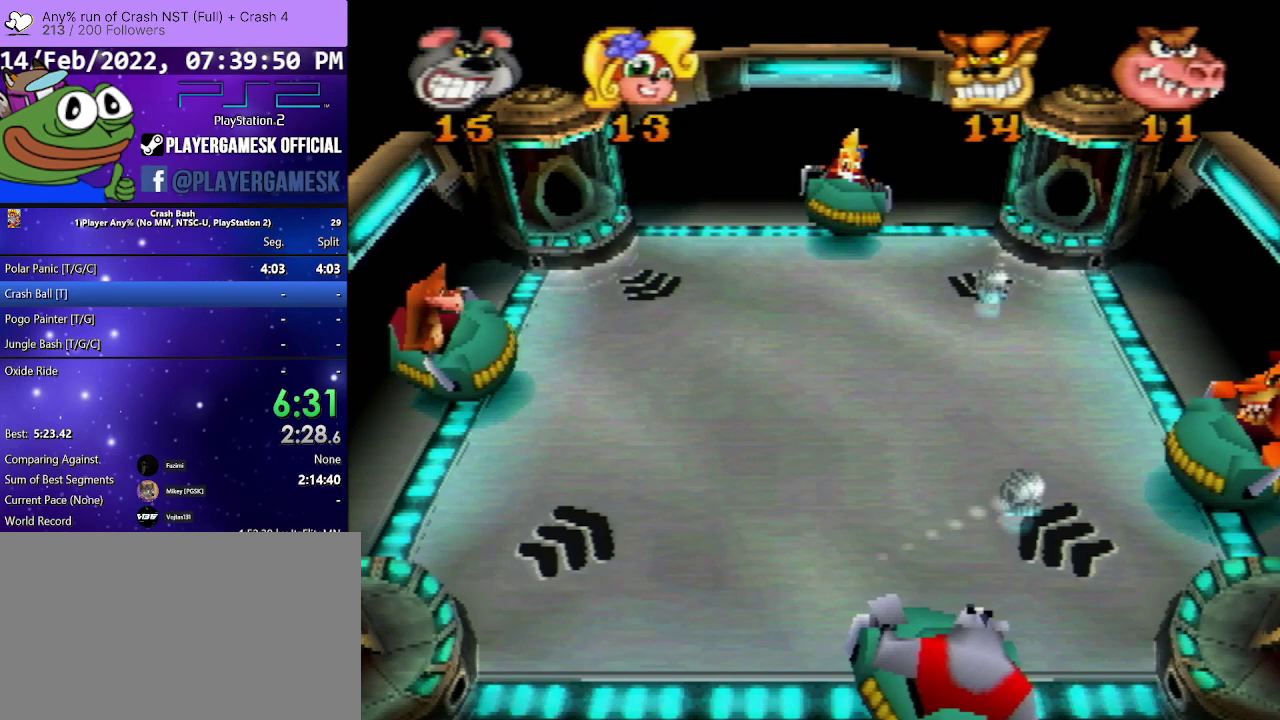
{"buttons": [], "events": [[100, "DPAD_RIGHT", "up"], [300, "DPAD_LEFT", "down"], [400, "DPAD_LEFT", "up"]]}
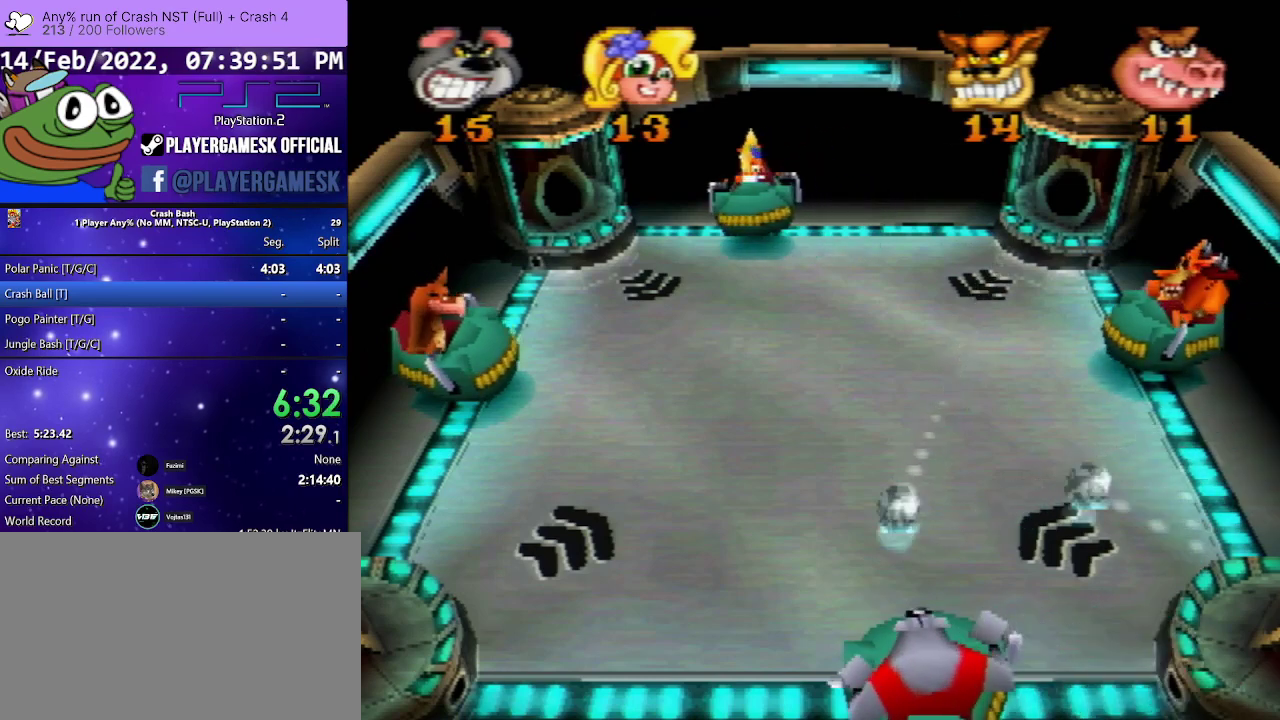
{"buttons": [], "events": [[100, "SQUARE", "down"], [300, "DPAD_RIGHT", "down"], [300, "SQUARE", "up"], [467, "DPAD_RIGHT", "up"]]}
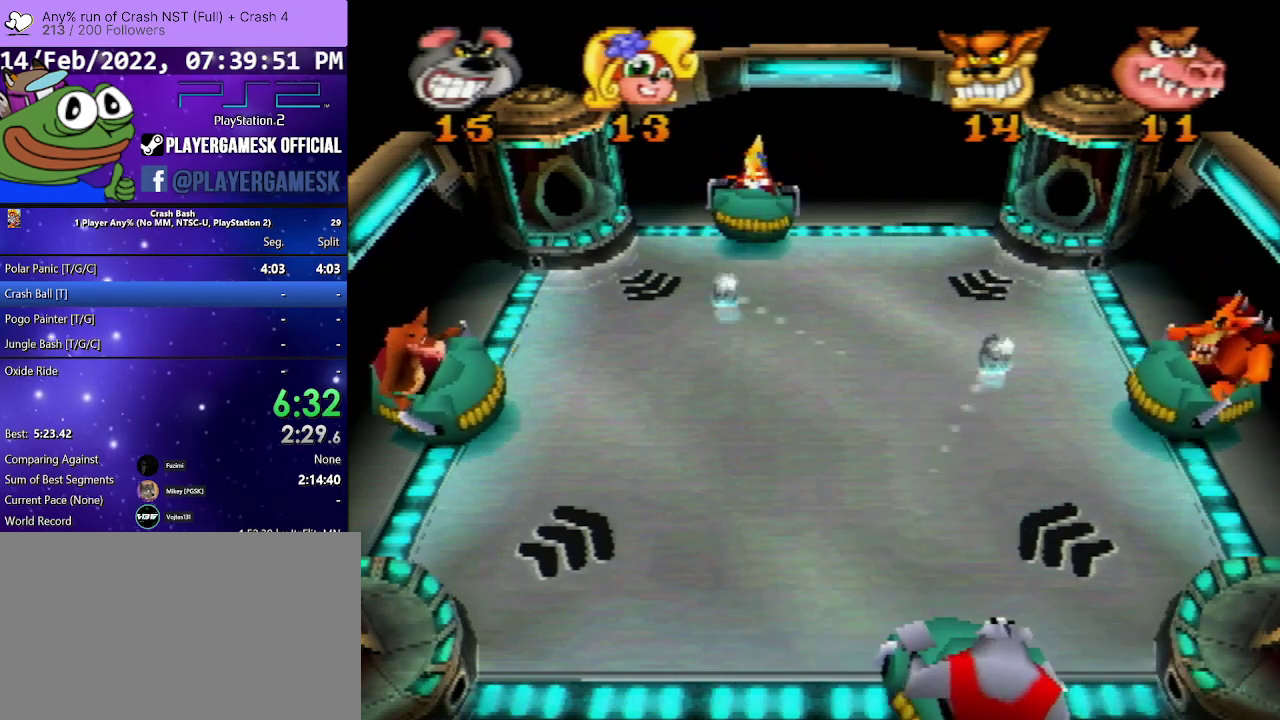
{"buttons": [], "events": []}